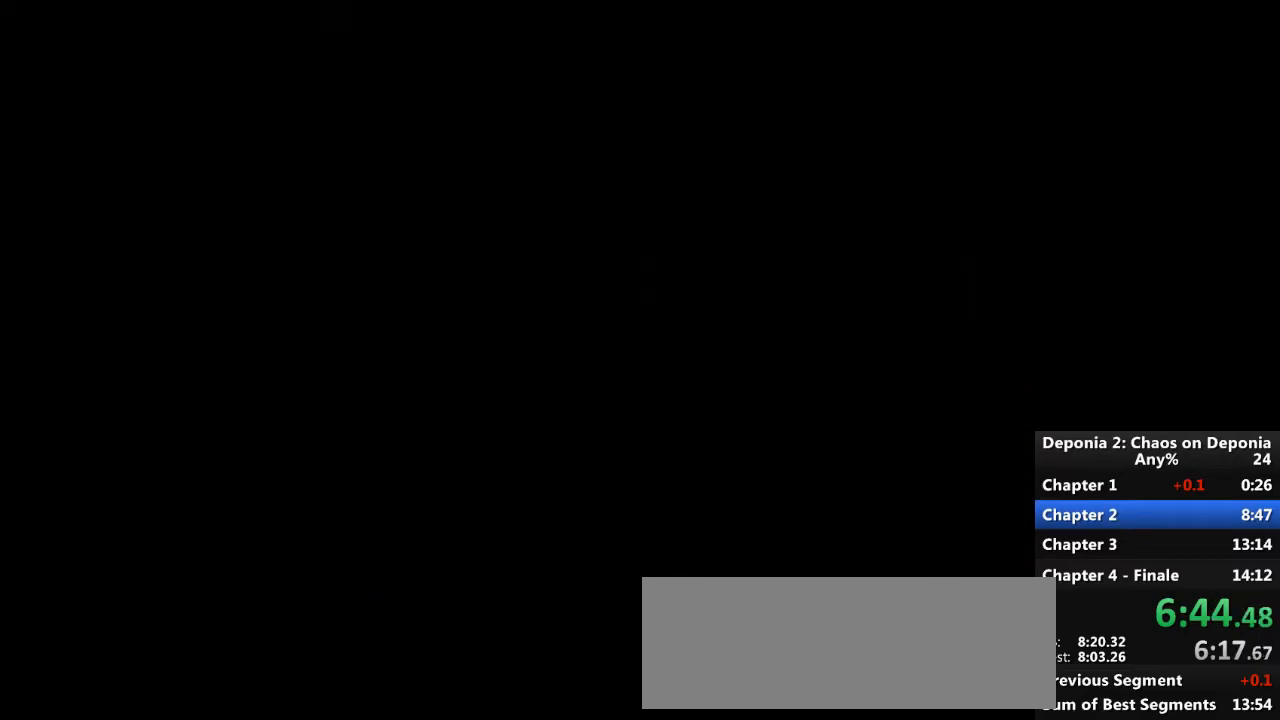
Gameplay with keyboard and mouse; each line is a JSON object with the keys and mouse buttons held at the frame after it. "events" lists presses ("down") and releases ("up") of "escape", "mouse_left", "mouse_right", "mouse_mb4", "mouse_mb5", "mouse_wheel_up" and "mouse_wheel_down" between this image and that frame as [ms after this image, input, new state], when the widget could be followed in between. "mouse_left", "mouse_right", "mouse_mb4", "mouse_mb5", "mouse_wheel_up", "mouse_wheel_down" = the "left", "right", "mb4", "mb5", "wheel_up", "wheel_down" buttons of the "mouse" list. No other keys are recorded. Not read: mouse_move.
{"keys": [], "mouse": [], "events": [[467, "mouse_left", "down"], [501, "mouse_left", "up"]]}
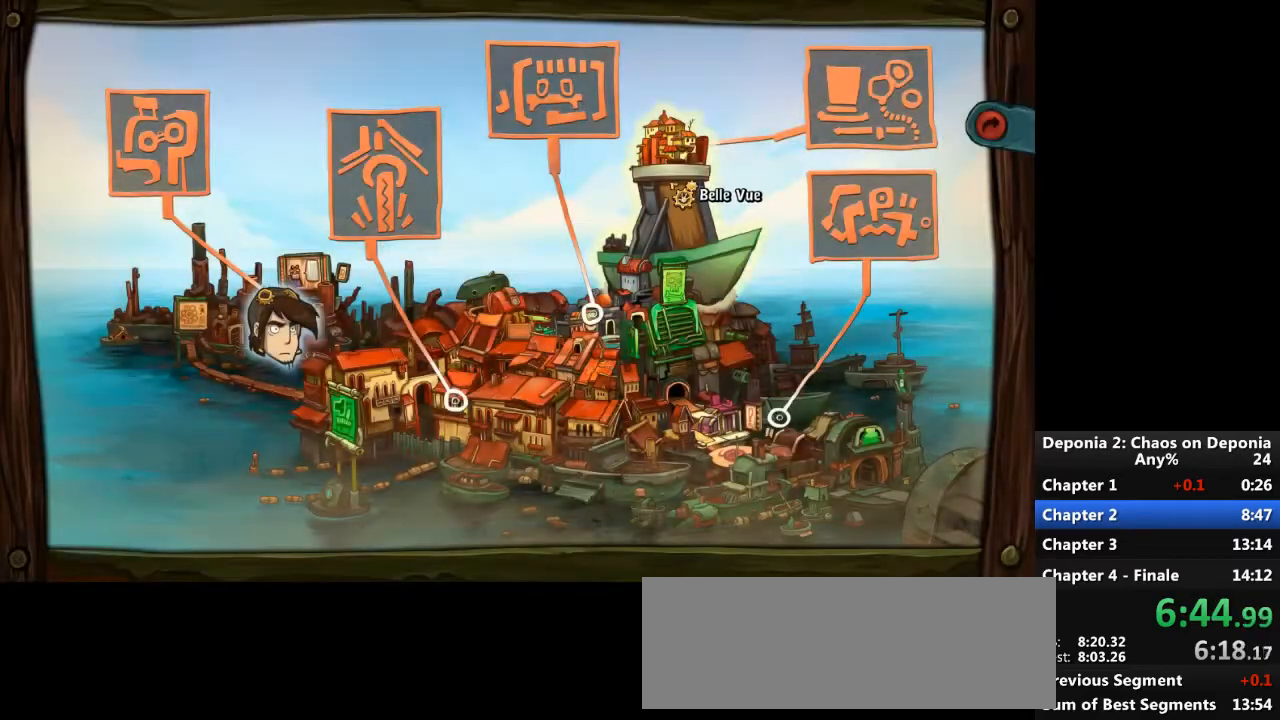
{"keys": [], "mouse": [], "events": []}
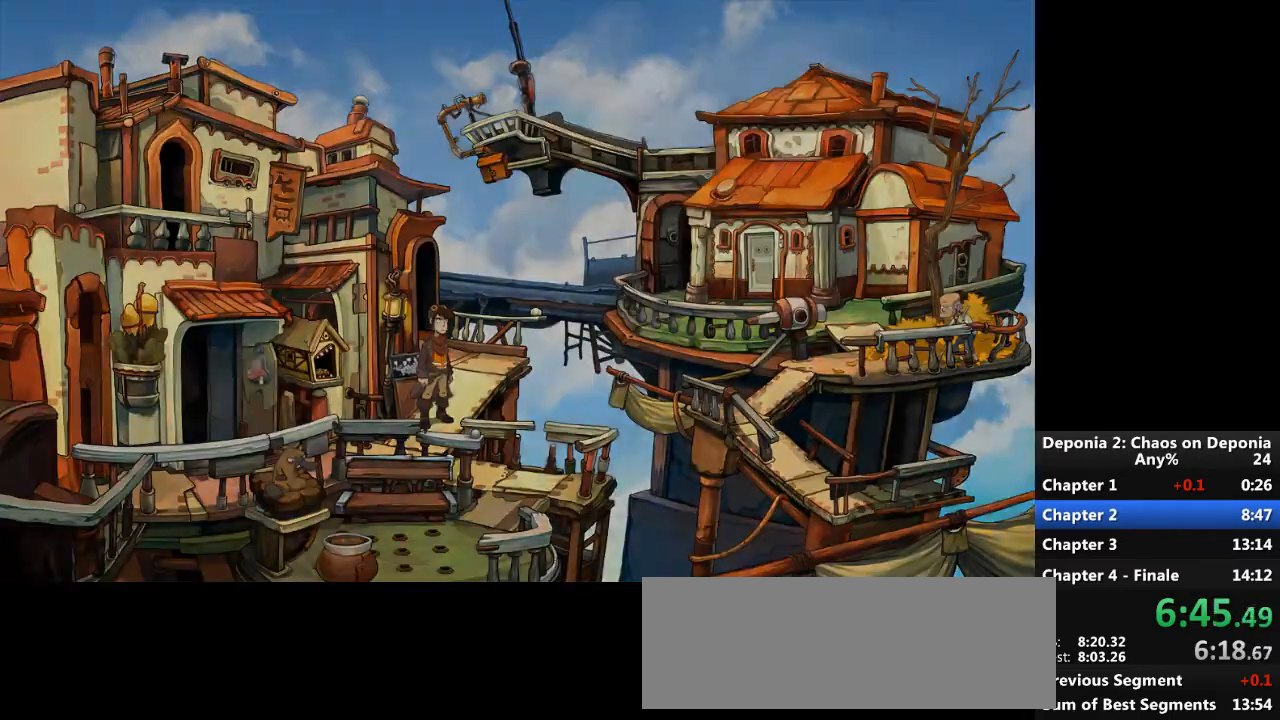
{"keys": [], "mouse": [], "events": [[267, "mouse_left", "down"], [334, "mouse_left", "up"], [401, "mouse_left", "down"], [434, "mouse_left", "up"]]}
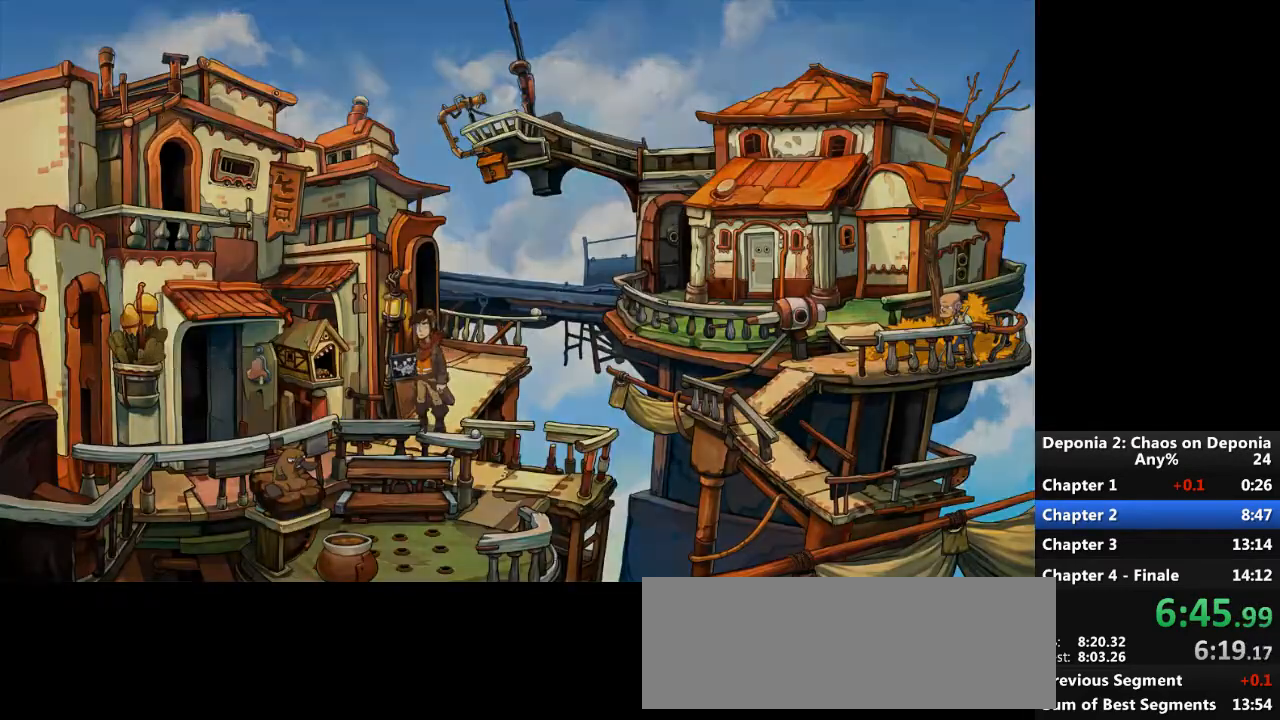
{"keys": [], "mouse": [], "events": [[267, "mouse_wheel_down", "down"], [433, "mouse_wheel_down", "up"]]}
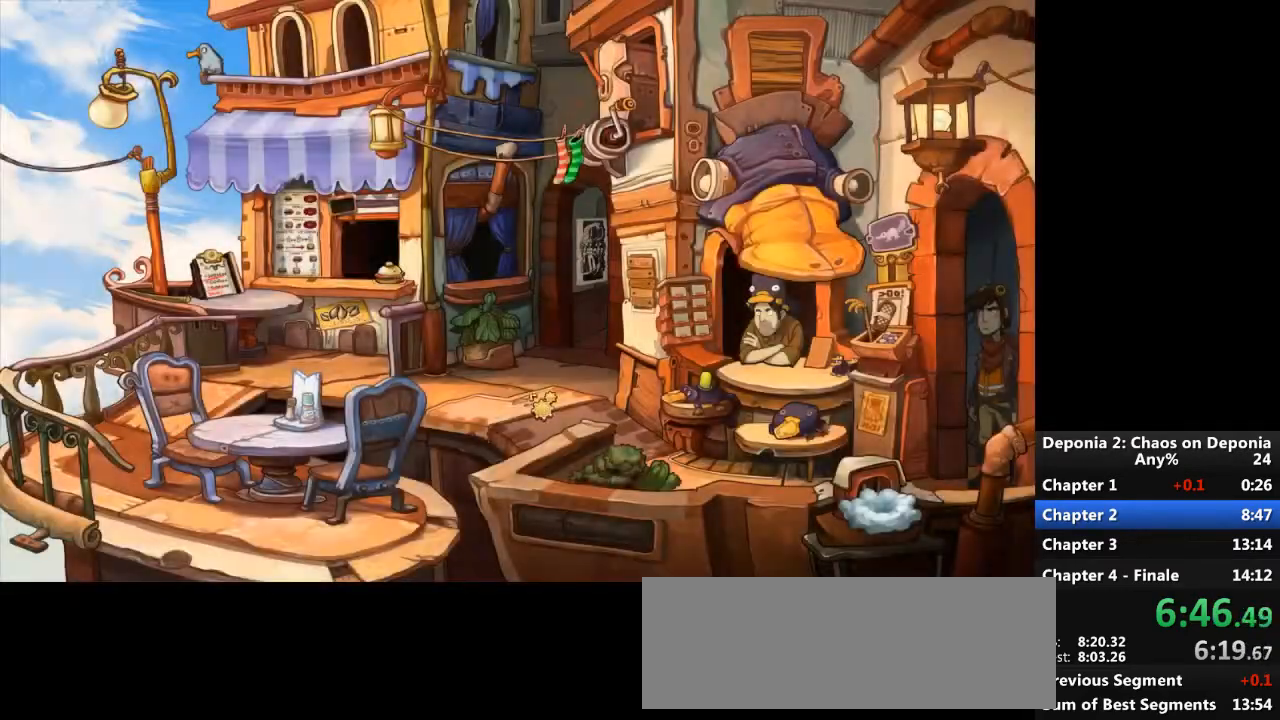
{"keys": [], "mouse": [], "events": [[67, "mouse_wheel_down", "down"], [167, "mouse_wheel_down", "up"]]}
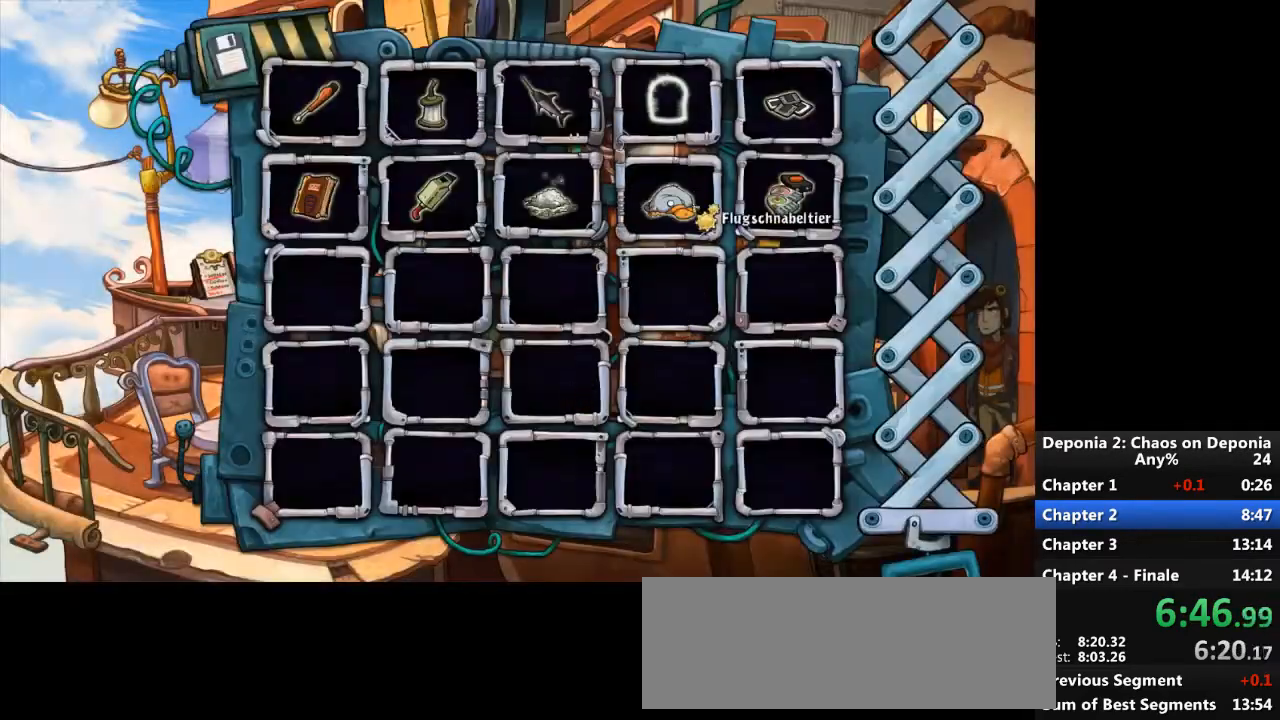
{"keys": [], "mouse": [], "events": [[66, "mouse_left", "down"], [133, "mouse_left", "up"], [233, "mouse_wheel_up", "down"], [333, "mouse_wheel_up", "up"]]}
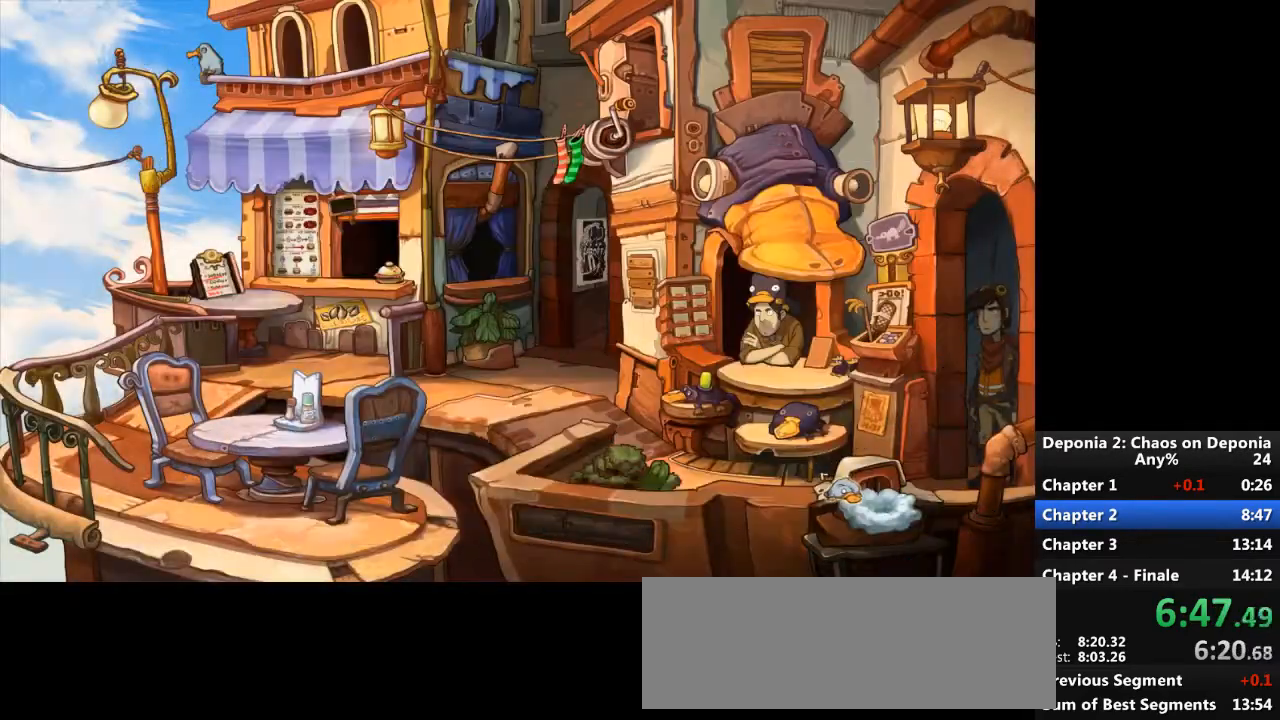
{"keys": [], "mouse": [], "events": [[300, "mouse_left", "down"], [367, "mouse_left", "up"]]}
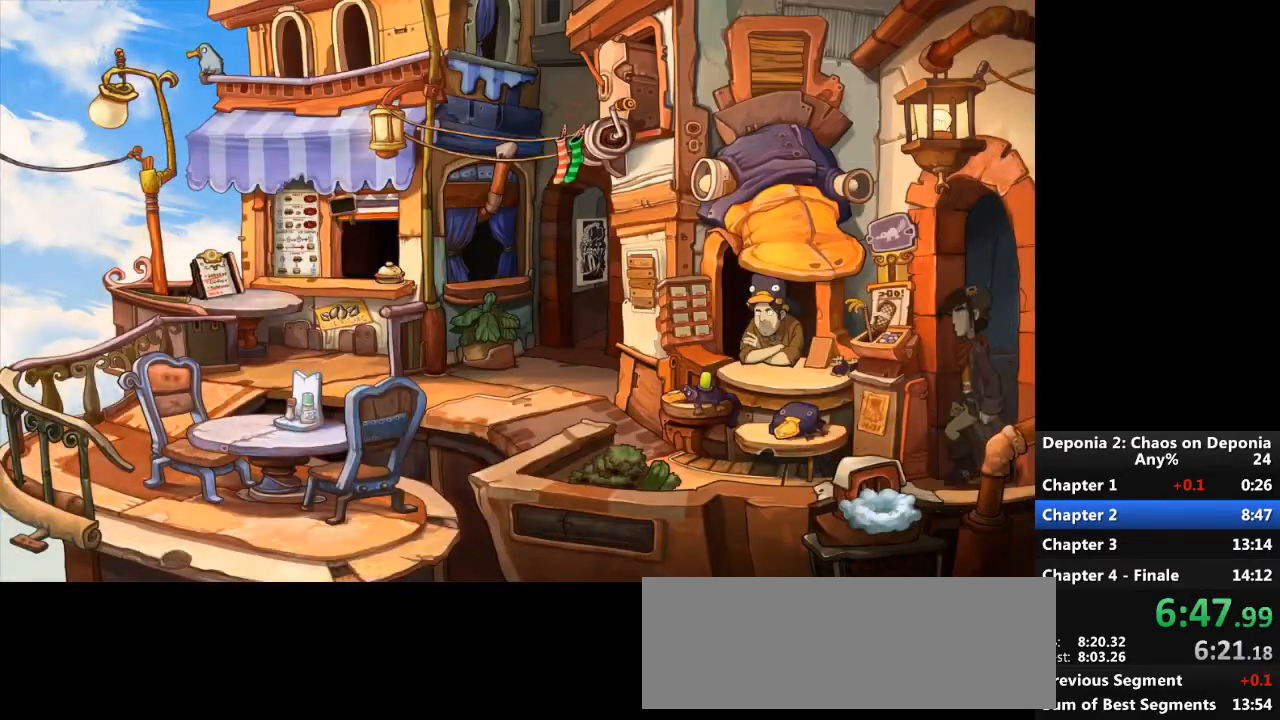
{"keys": [], "mouse": ["left"], "events": [[66, "escape", "down"], [166, "escape", "up"], [233, "mouse_left", "down"], [300, "mouse_left", "up"], [367, "mouse_left", "down"], [433, "mouse_left", "up"], [500, "mouse_left", "down"]]}
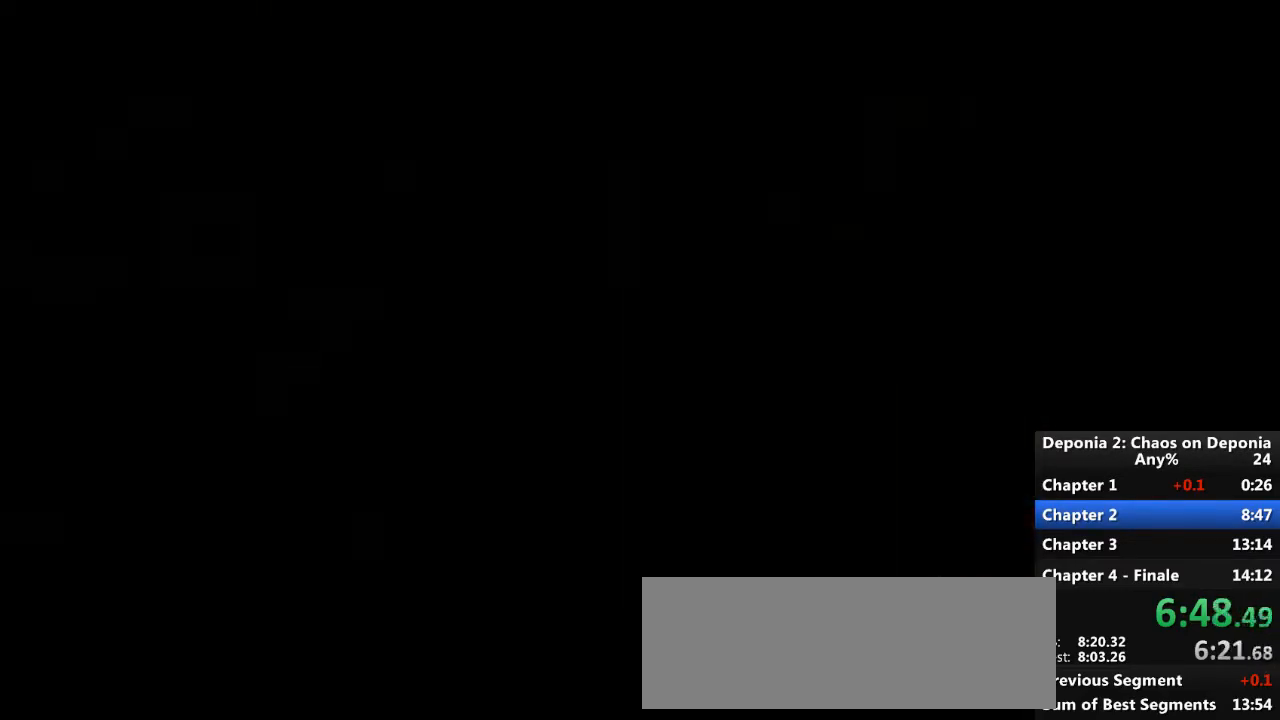
{"keys": [], "mouse": ["left"], "events": [[33, "mouse_left", "up"], [334, "mouse_left", "down"], [400, "mouse_left", "up"], [501, "mouse_left", "down"]]}
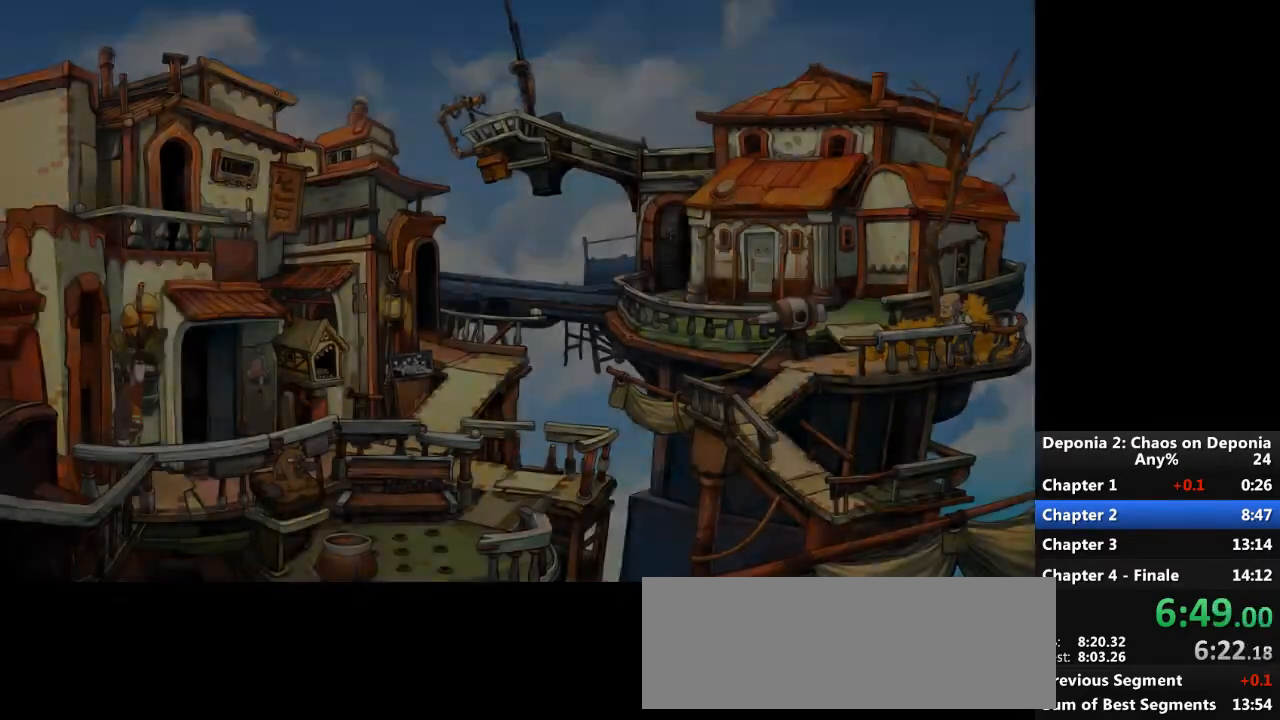
{"keys": [], "mouse": ["left"], "events": [[66, "mouse_left", "up"], [133, "mouse_left", "down"], [166, "mouse_left", "up"], [233, "mouse_left", "down"], [300, "mouse_left", "up"], [367, "mouse_left", "down"], [400, "mouse_left", "up"], [500, "mouse_left", "down"]]}
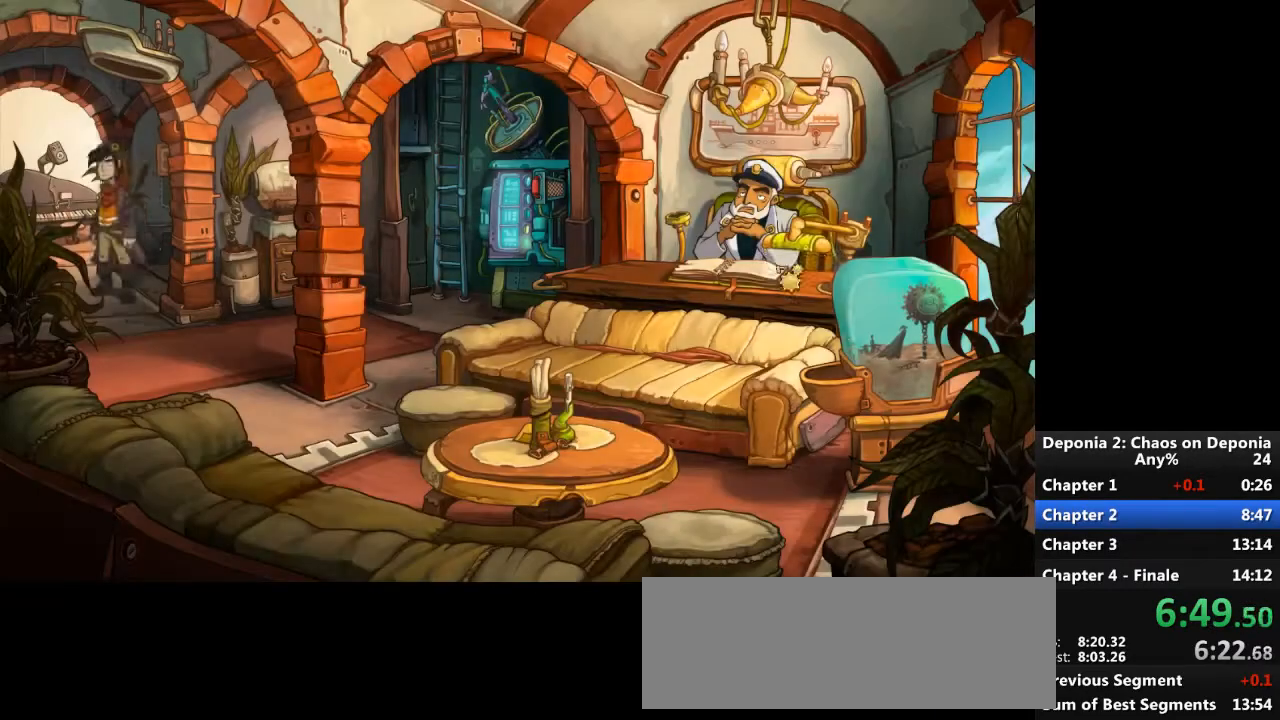
{"keys": [], "mouse": [], "events": [[33, "mouse_left", "up"], [267, "mouse_left", "down"], [367, "mouse_left", "up"], [434, "mouse_left", "down"], [501, "mouse_left", "up"]]}
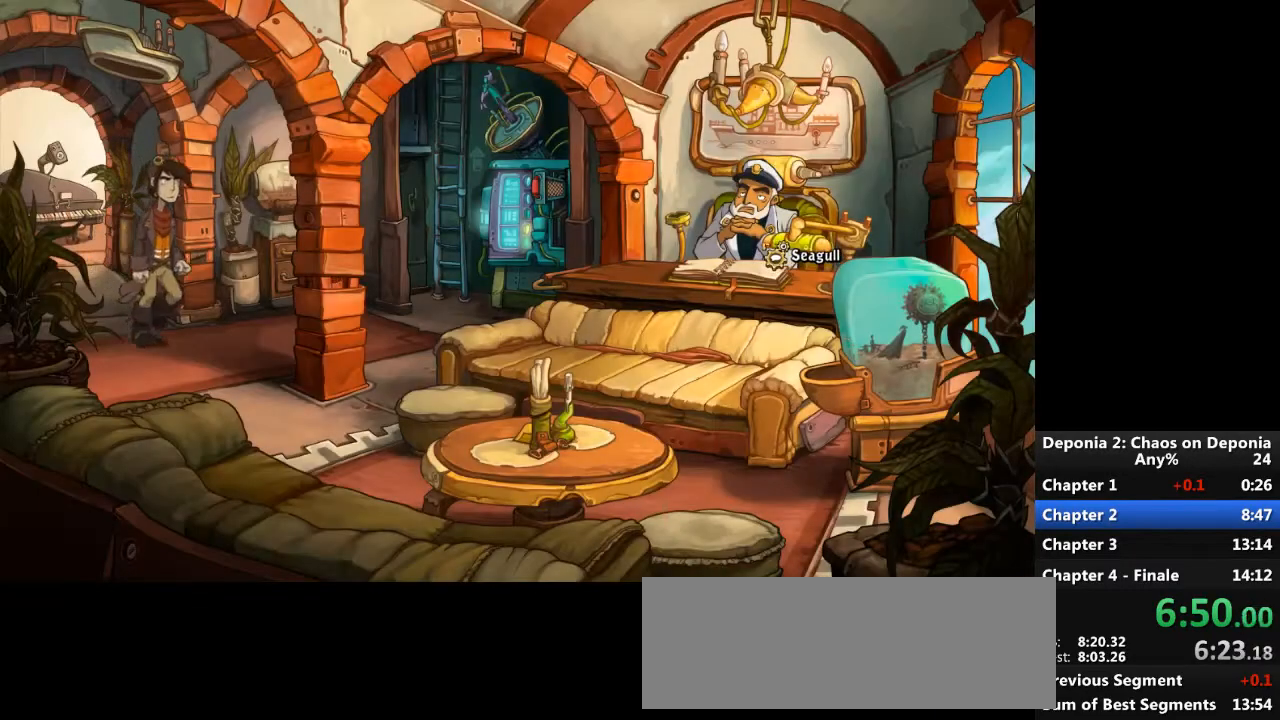
{"keys": [], "mouse": [], "events": []}
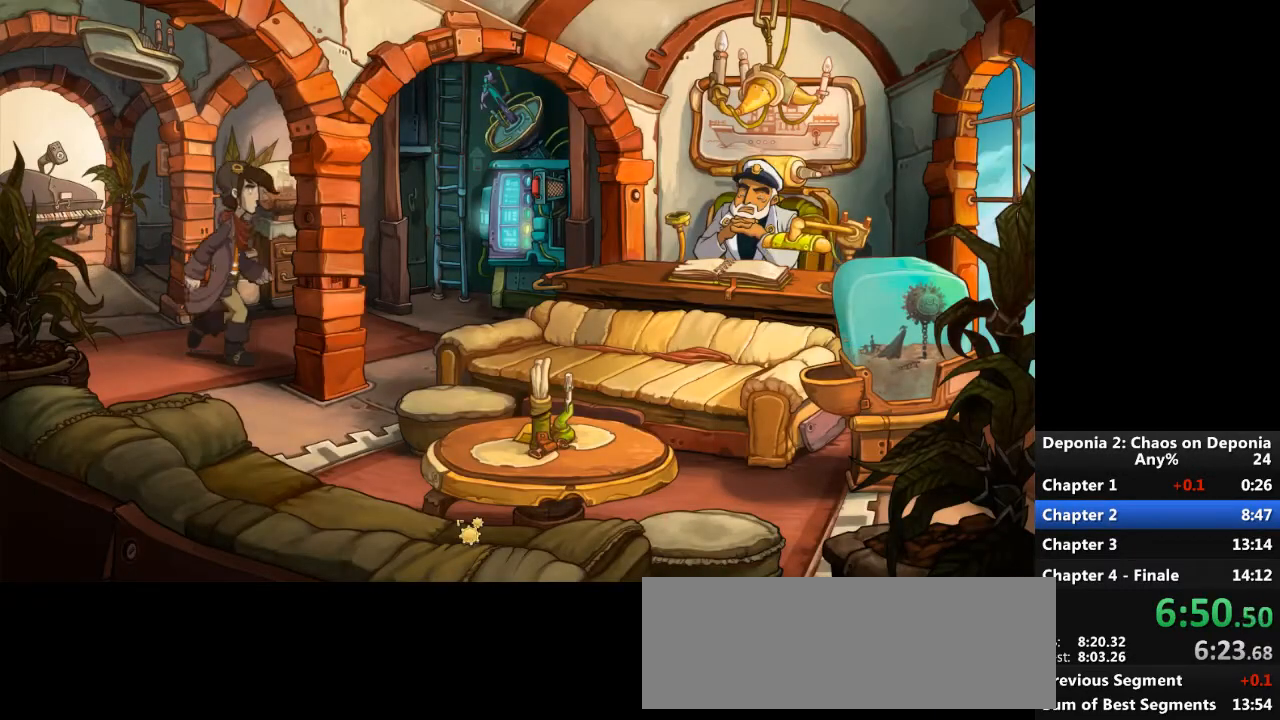
{"keys": [], "mouse": [], "events": []}
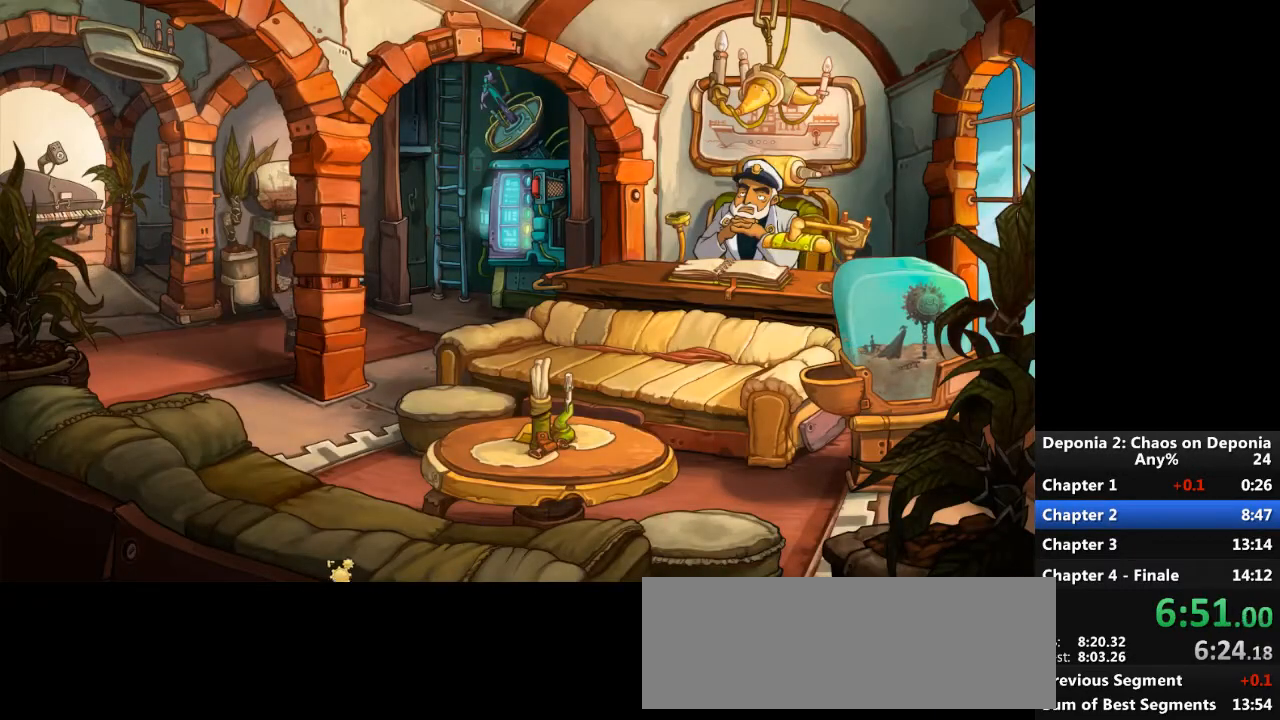
{"keys": [], "mouse": [], "events": []}
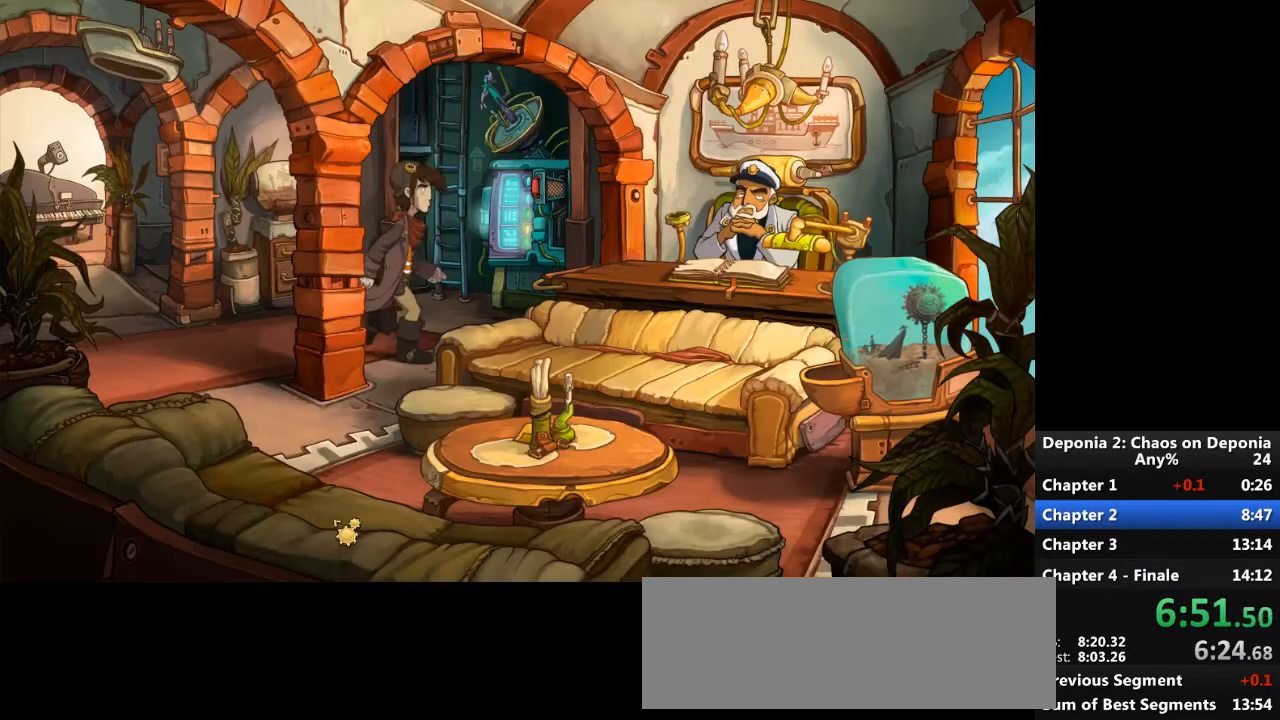
{"keys": [], "mouse": [], "events": []}
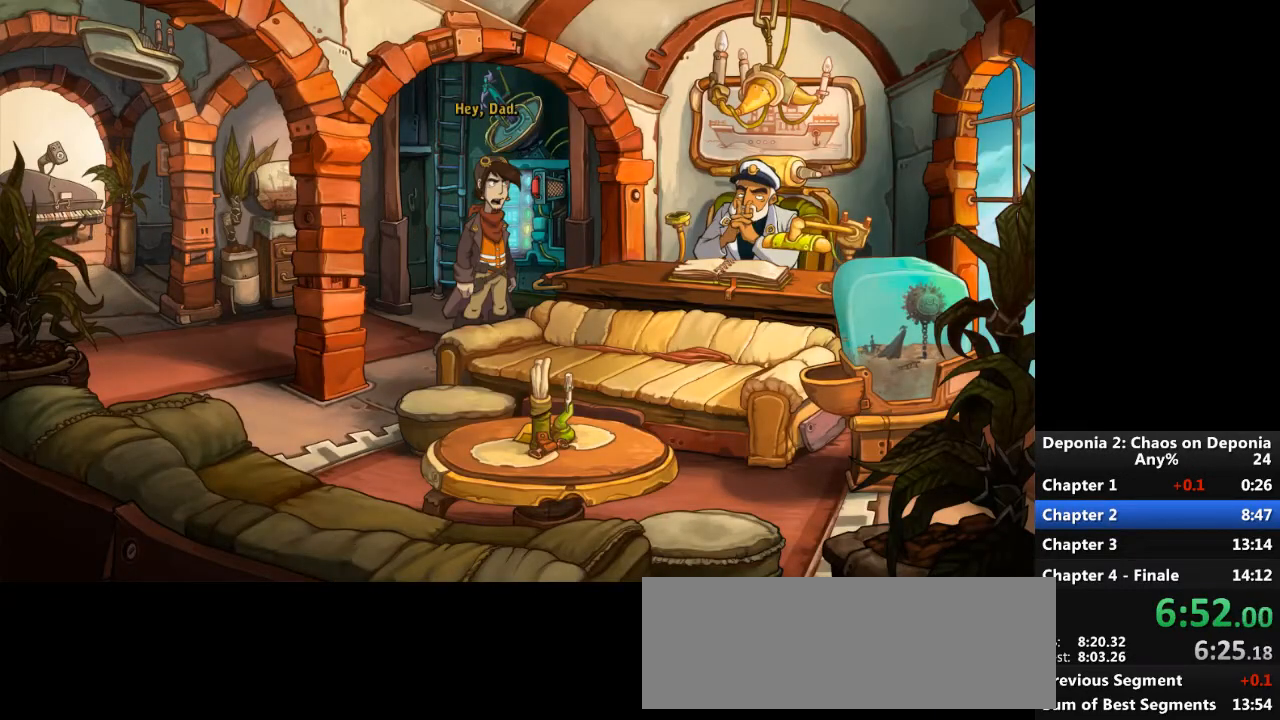
{"keys": [], "mouse": [], "events": [[333, "escape", "down"], [400, "escape", "up"]]}
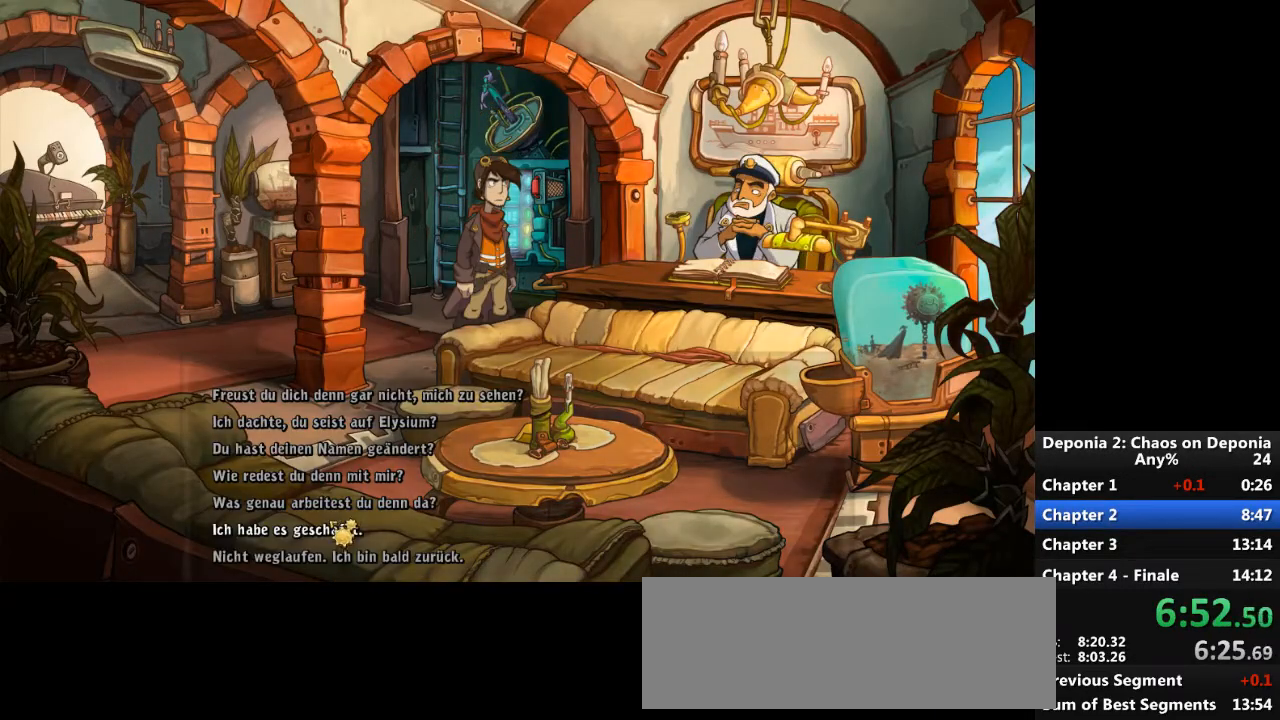
{"keys": [], "mouse": ["left"], "events": [[234, "mouse_left", "down"], [300, "mouse_left", "up"], [367, "escape", "down"], [434, "escape", "up"], [467, "mouse_left", "down"]]}
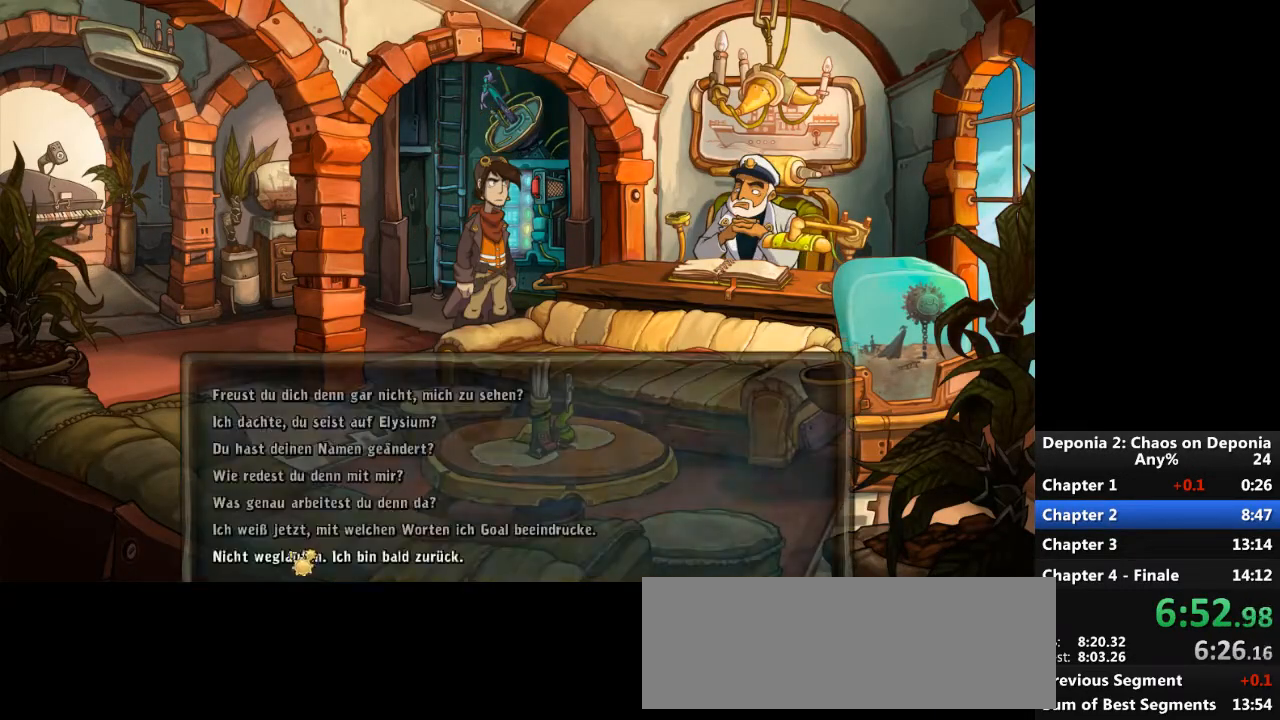
{"keys": [], "mouse": [], "events": [[66, "mouse_left", "up"], [100, "escape", "down"], [233, "escape", "up"]]}
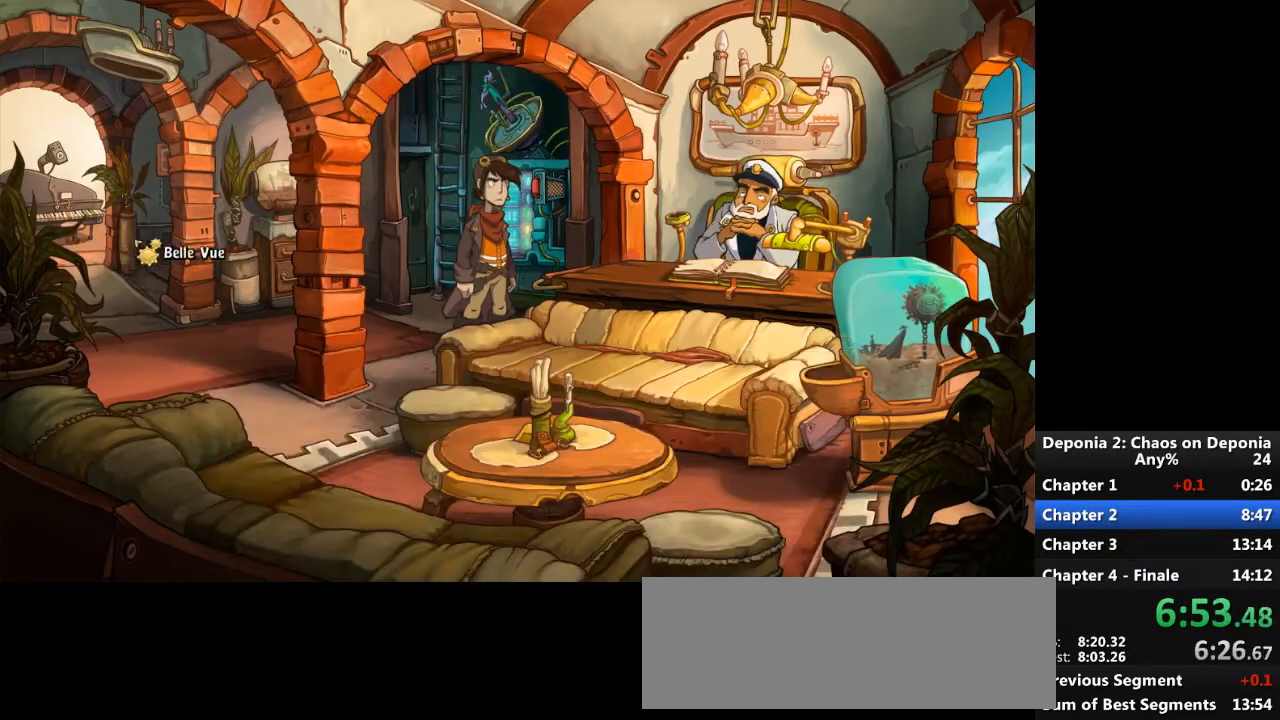
{"keys": [], "mouse": [], "events": [[67, "mouse_left", "down"], [134, "mouse_left", "up"], [200, "mouse_left", "down"], [234, "mouse_left", "up"], [334, "mouse_left", "down"], [367, "mouse_left", "up"]]}
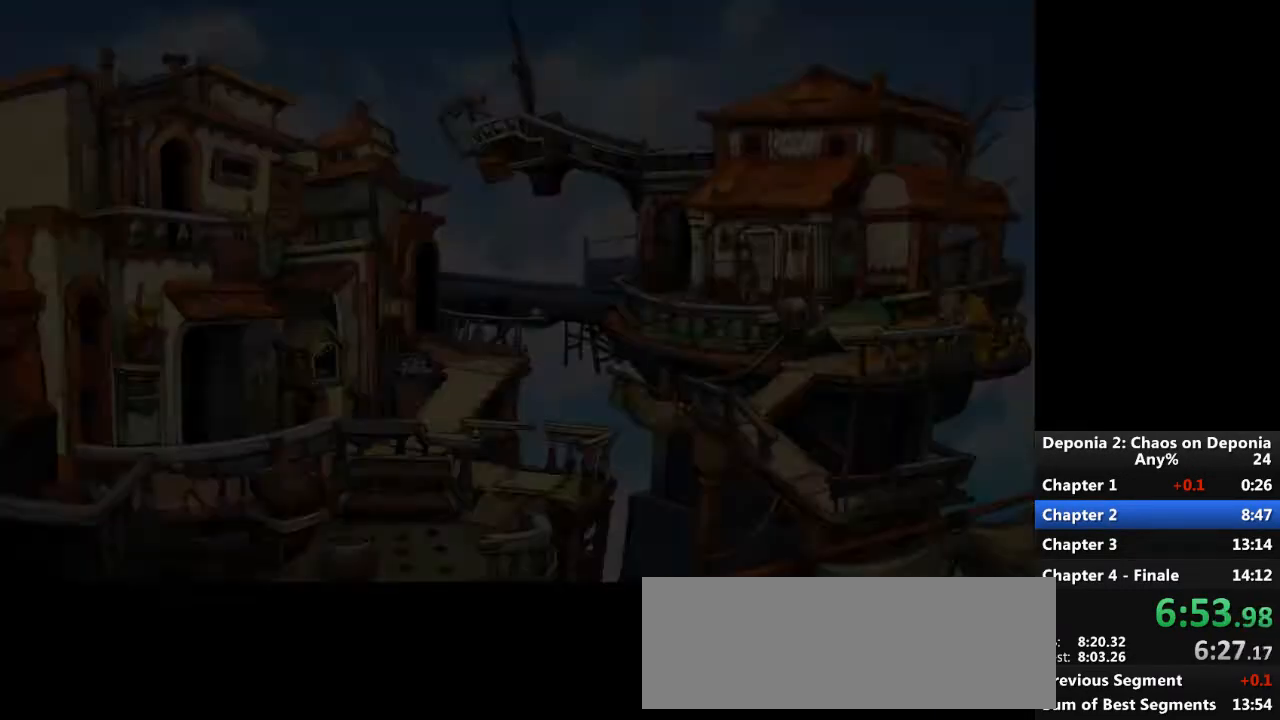
{"keys": [], "mouse": ["left"], "events": [[367, "mouse_left", "down"], [467, "mouse_left", "up"], [500, "mouse_left", "down"]]}
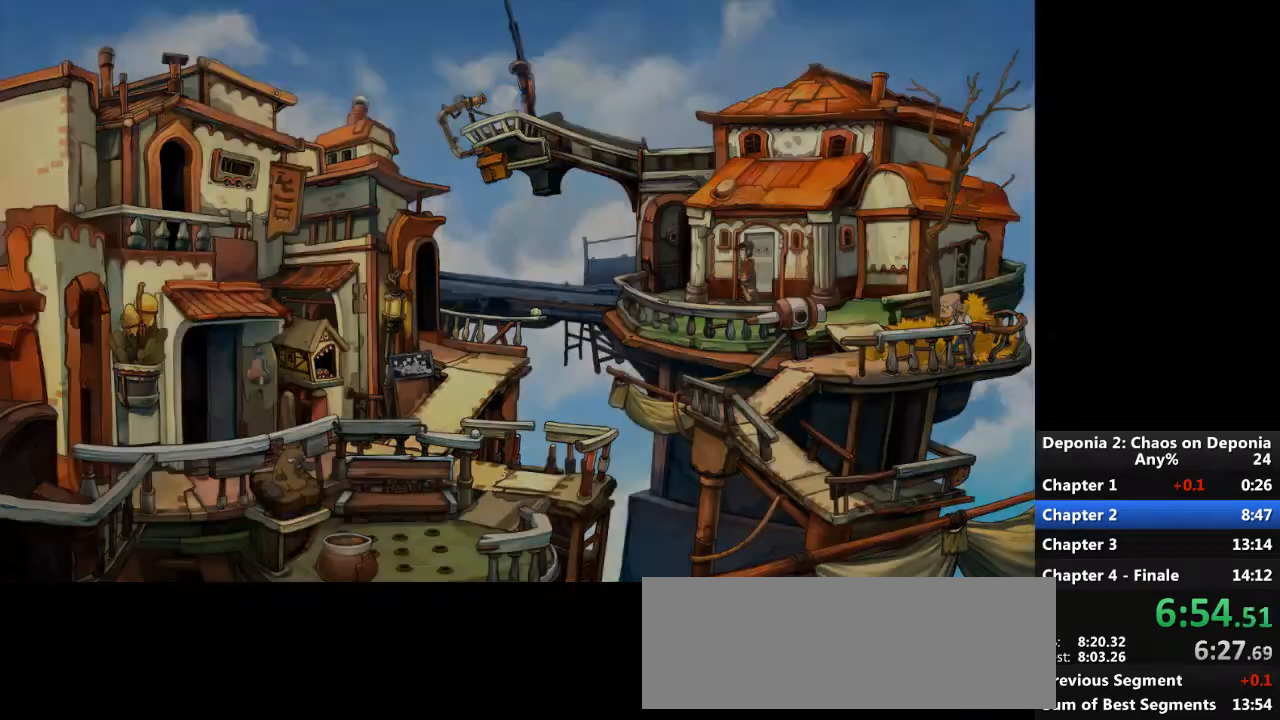
{"keys": [], "mouse": [], "events": [[67, "mouse_left", "up"], [134, "mouse_left", "down"], [200, "mouse_left", "up"]]}
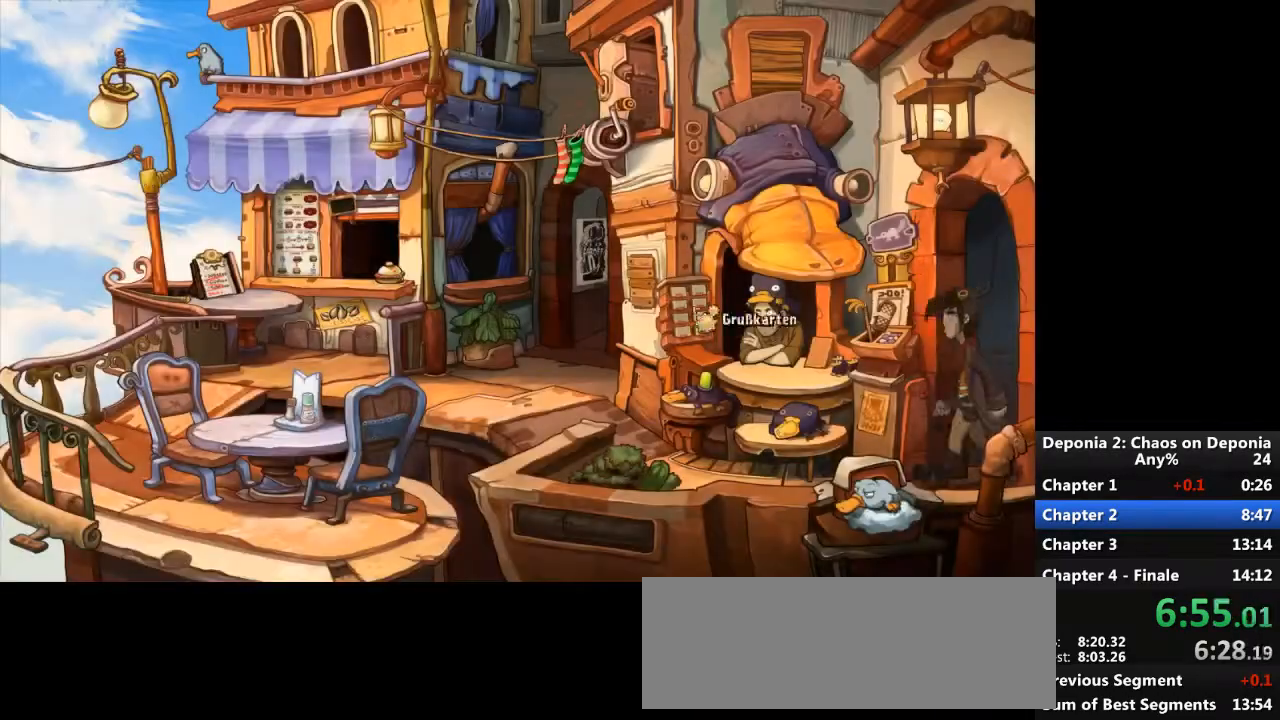
{"keys": ["escape"], "mouse": [], "events": [[367, "mouse_left", "down"], [433, "mouse_left", "up"], [500, "escape", "down"]]}
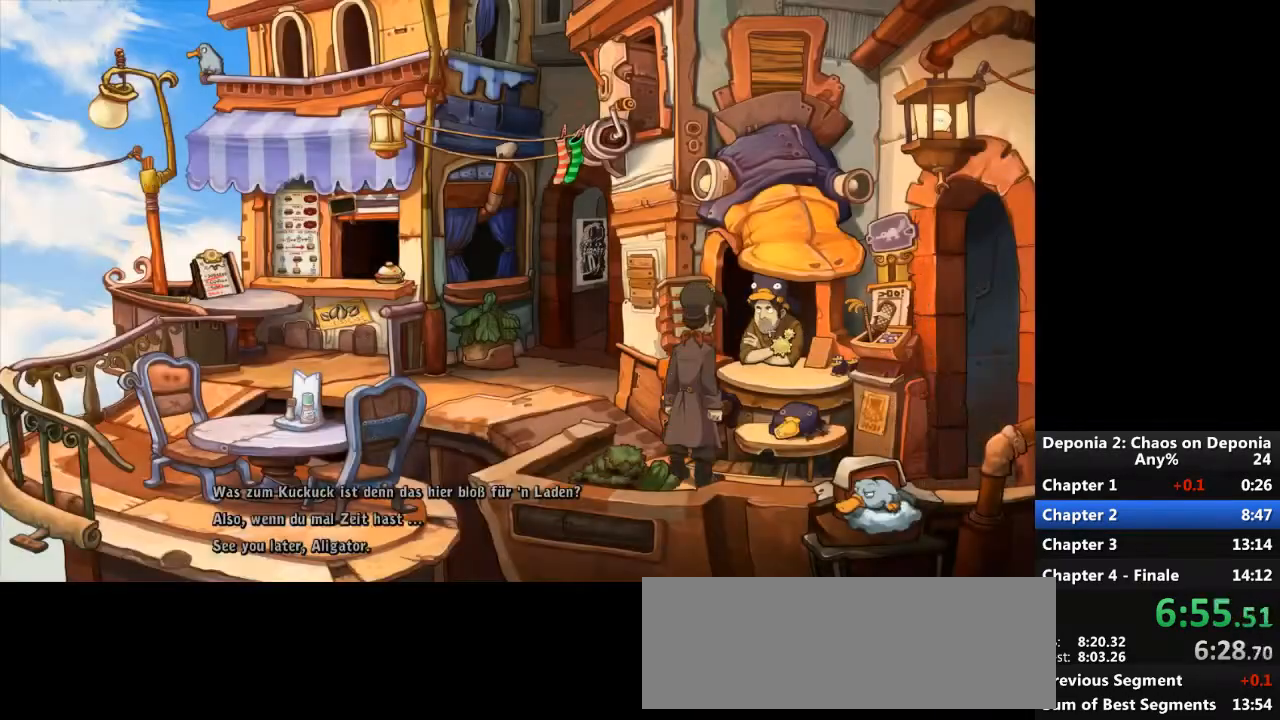
{"keys": [], "mouse": [], "events": [[67, "escape", "up"]]}
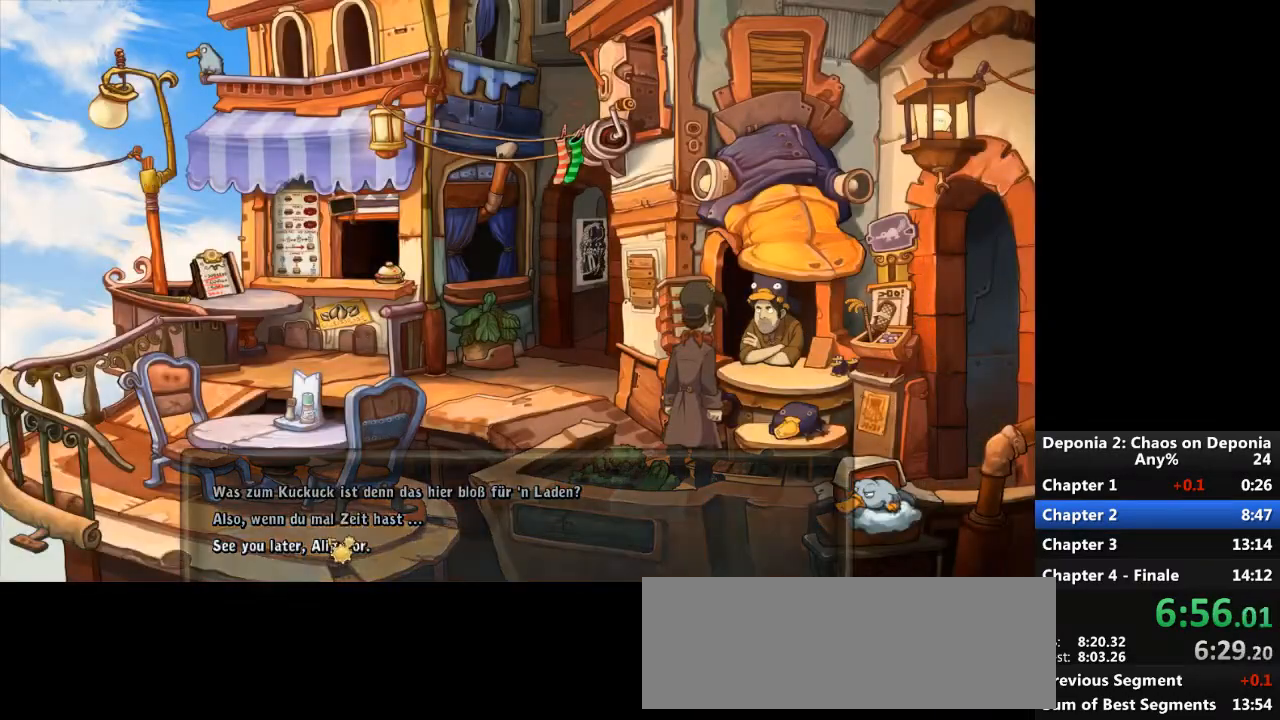
{"keys": [], "mouse": [], "events": [[200, "mouse_left", "down"], [267, "mouse_left", "up"], [333, "escape", "down"], [433, "escape", "up"], [433, "mouse_left", "down"], [500, "mouse_left", "up"]]}
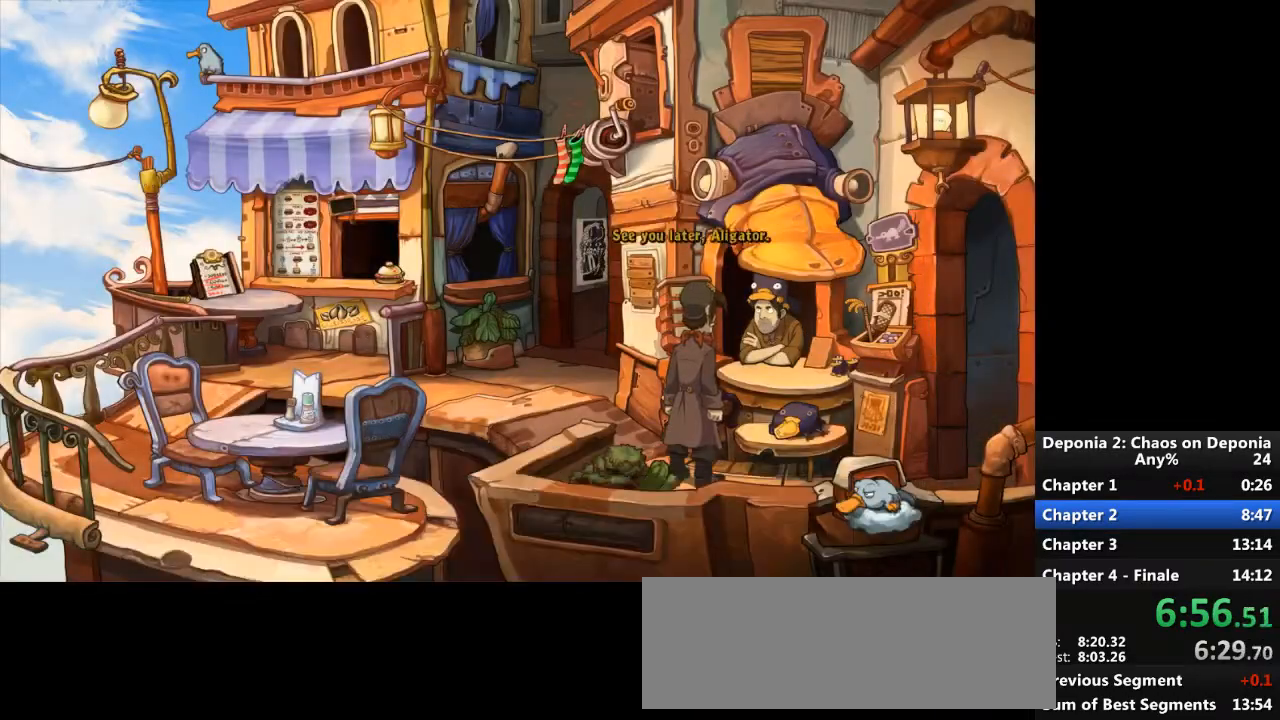
{"keys": [], "mouse": ["left"], "events": [[33, "escape", "down"], [167, "escape", "up"], [501, "mouse_left", "down"]]}
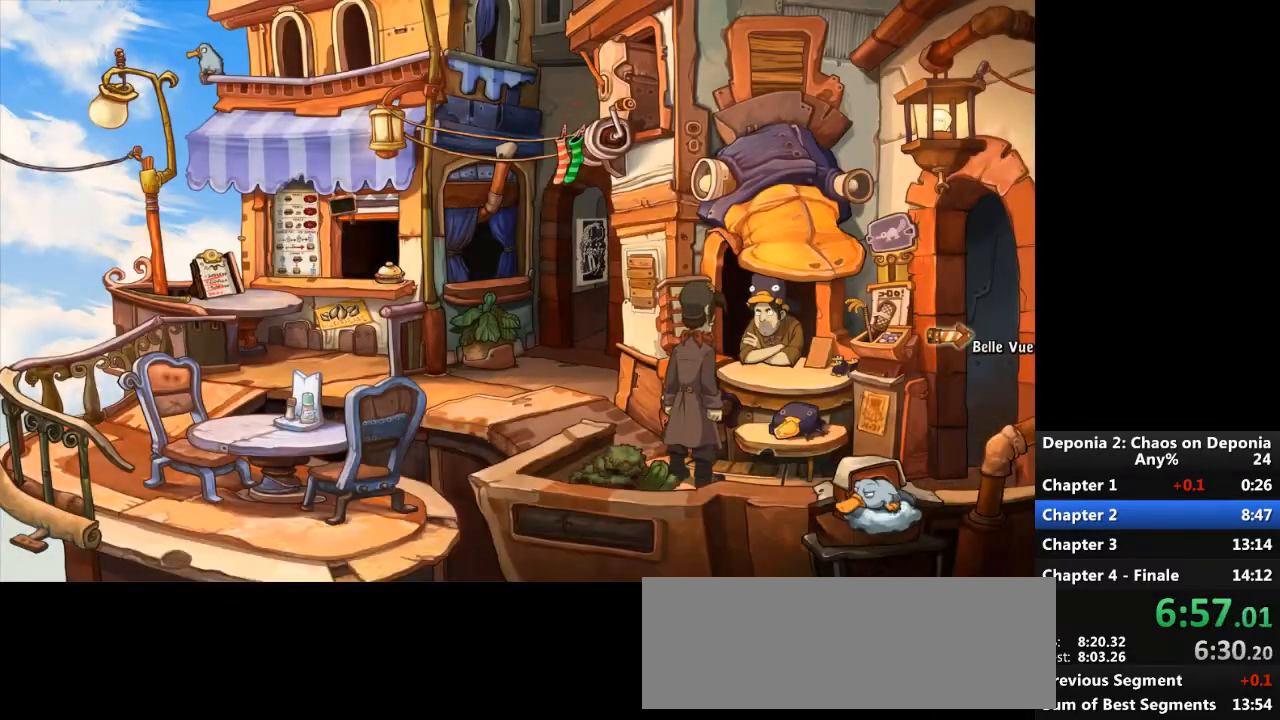
{"keys": [], "mouse": [], "events": [[66, "mouse_left", "up"], [133, "mouse_left", "down"], [200, "mouse_left", "up"], [267, "mouse_left", "down"], [333, "mouse_left", "up"]]}
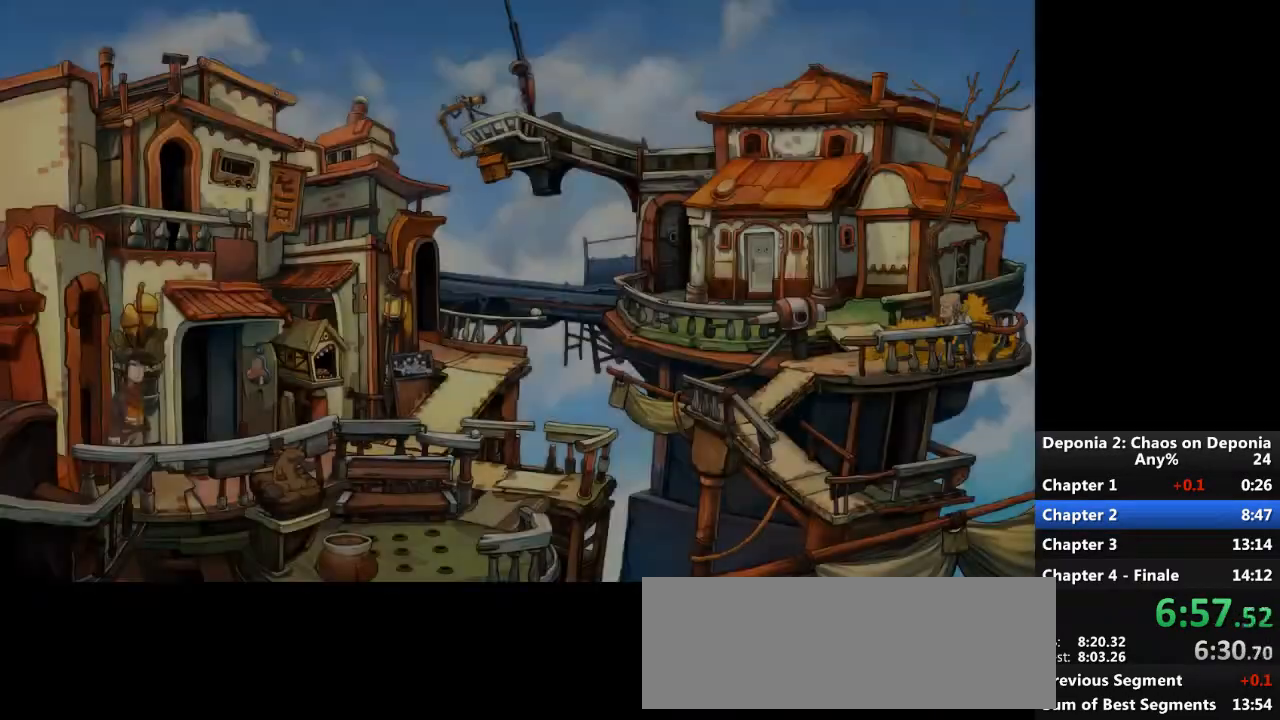
{"keys": [], "mouse": [], "events": [[67, "mouse_left", "down"], [134, "mouse_left", "up"], [234, "mouse_left", "down"], [267, "mouse_left", "up"], [334, "mouse_left", "down"], [401, "mouse_left", "up"]]}
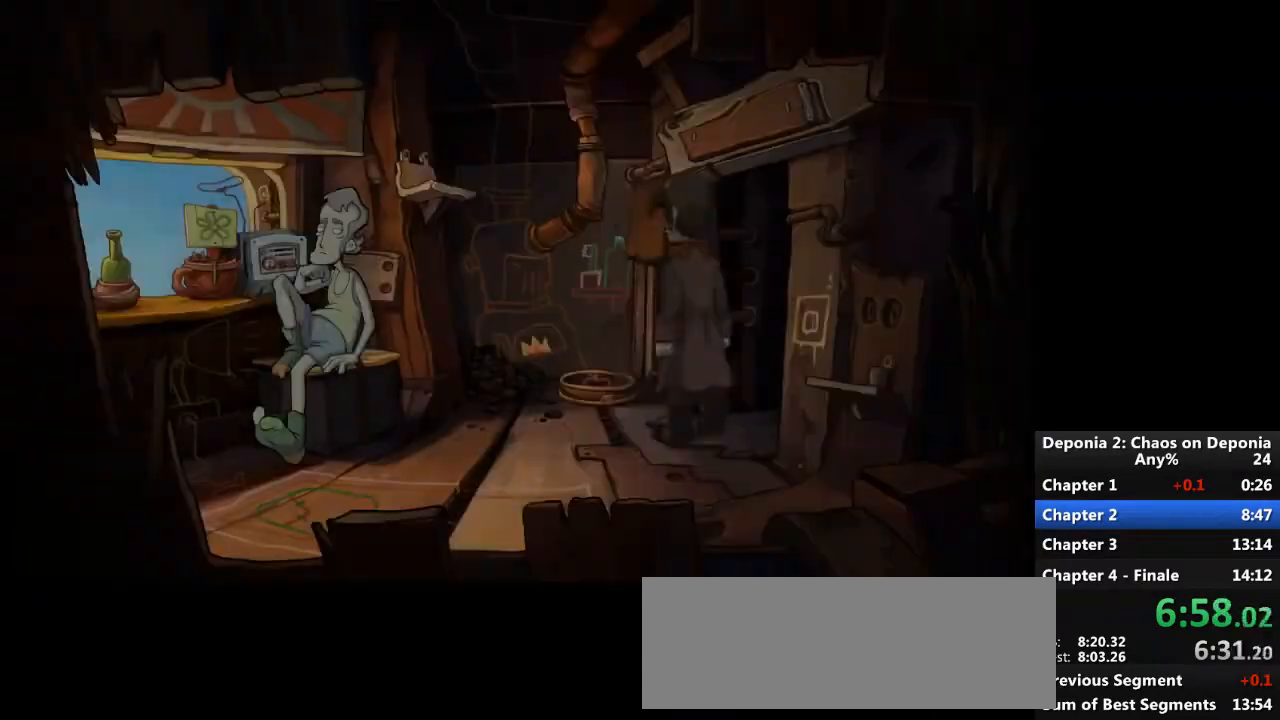
{"keys": [], "mouse": [], "events": [[166, "mouse_left", "down"], [233, "mouse_left", "up"]]}
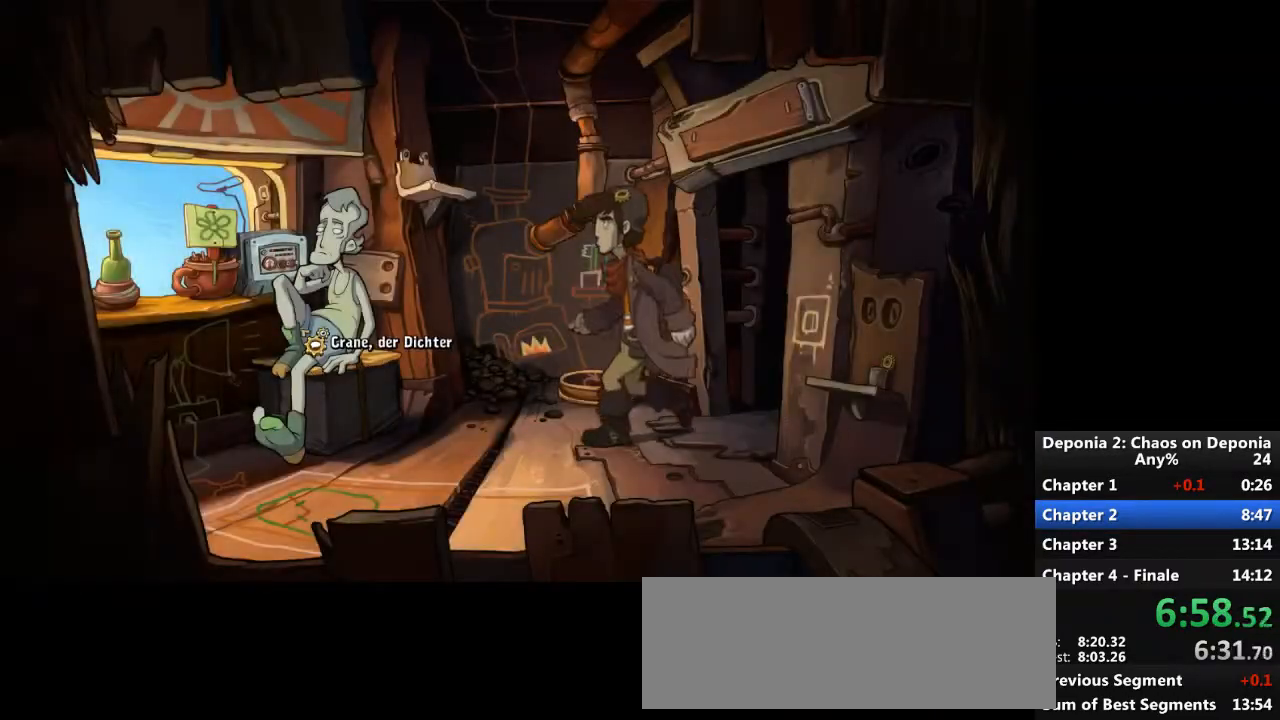
{"keys": [], "mouse": [], "events": []}
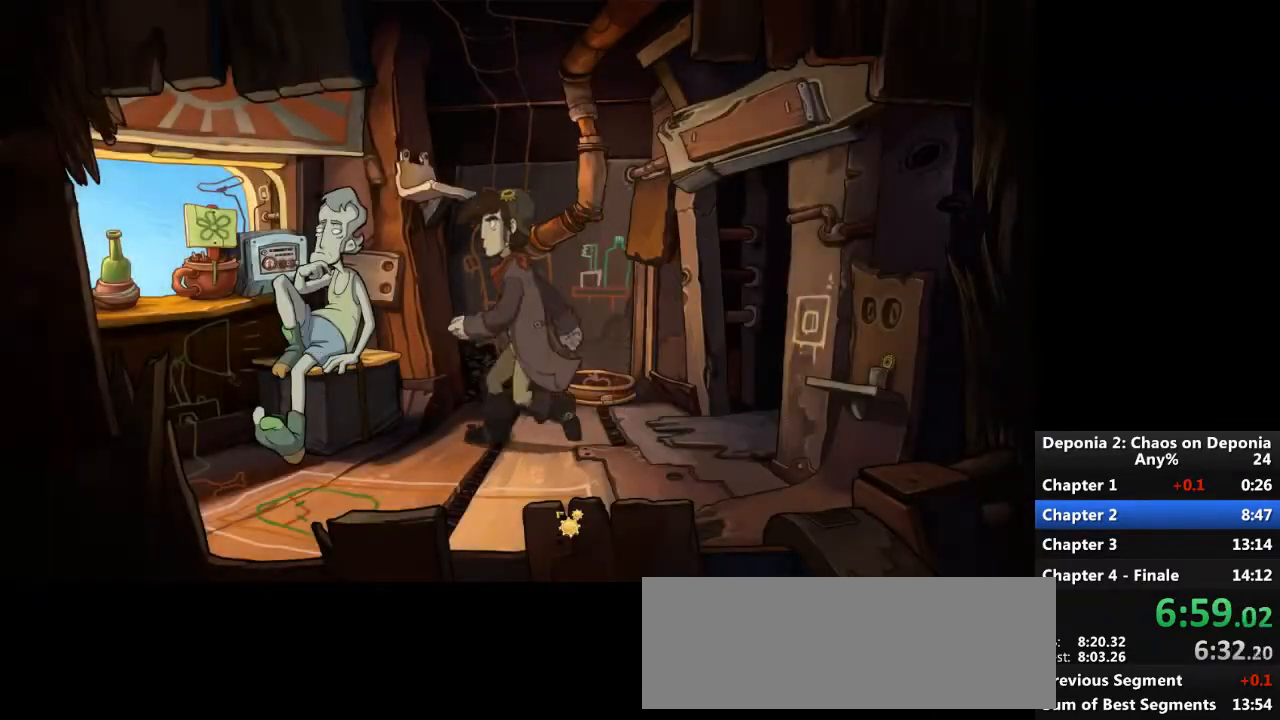
{"keys": [], "mouse": [], "events": []}